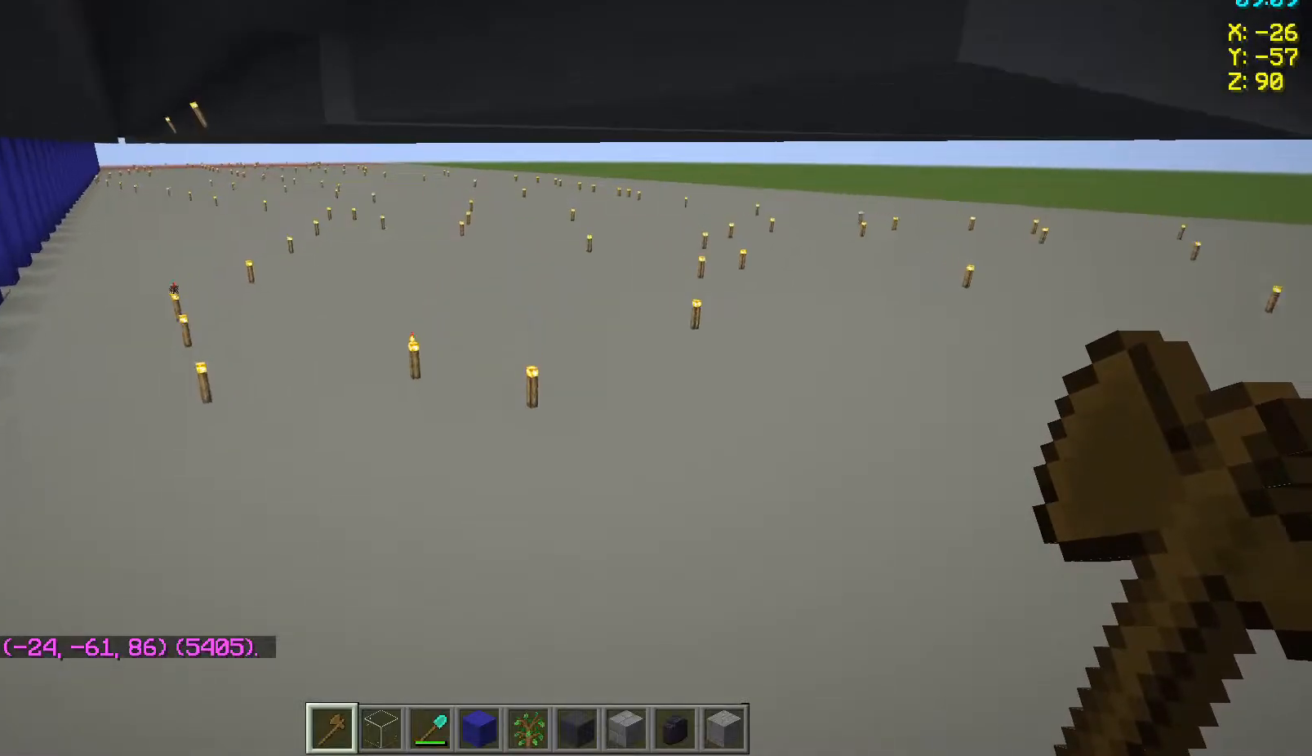
Gameplay with keyboard and mouse; each line is a JSON object with the keys and mouse buttons held at the frame after it. "events" lists presses ("down") and releases ("up") of "a", "d", "s", "space", "w", "mouse_left" and "mouse_right" between this image and that frame as [ms after this image, input, new state], when the widget could be followed in between. "mouse_left", "mouse_right" = the "left", "right" buttons of the "mouse" list. No other keys are recorded. Fast repeated clicks can show as one long hold. Not read: mouse_move.
{"keys": ["w"], "mouse": [], "events": []}
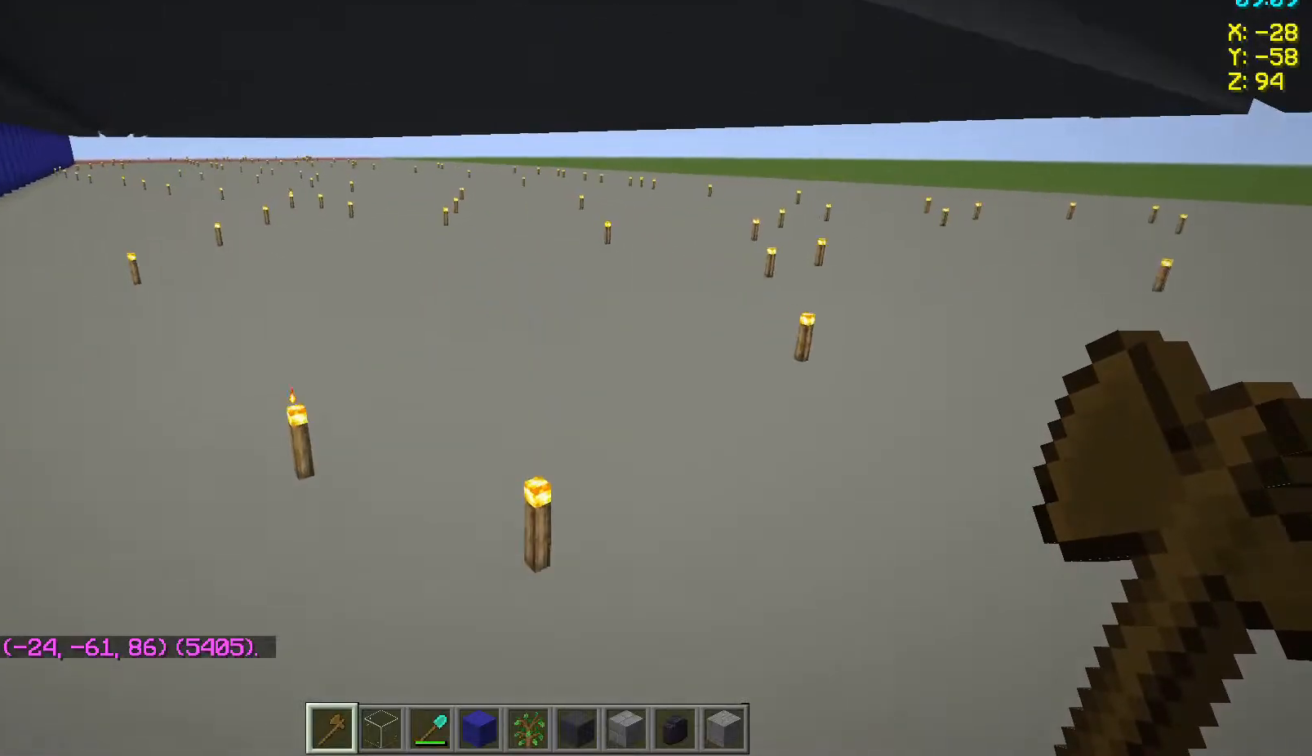
{"keys": ["w"], "mouse": [], "events": []}
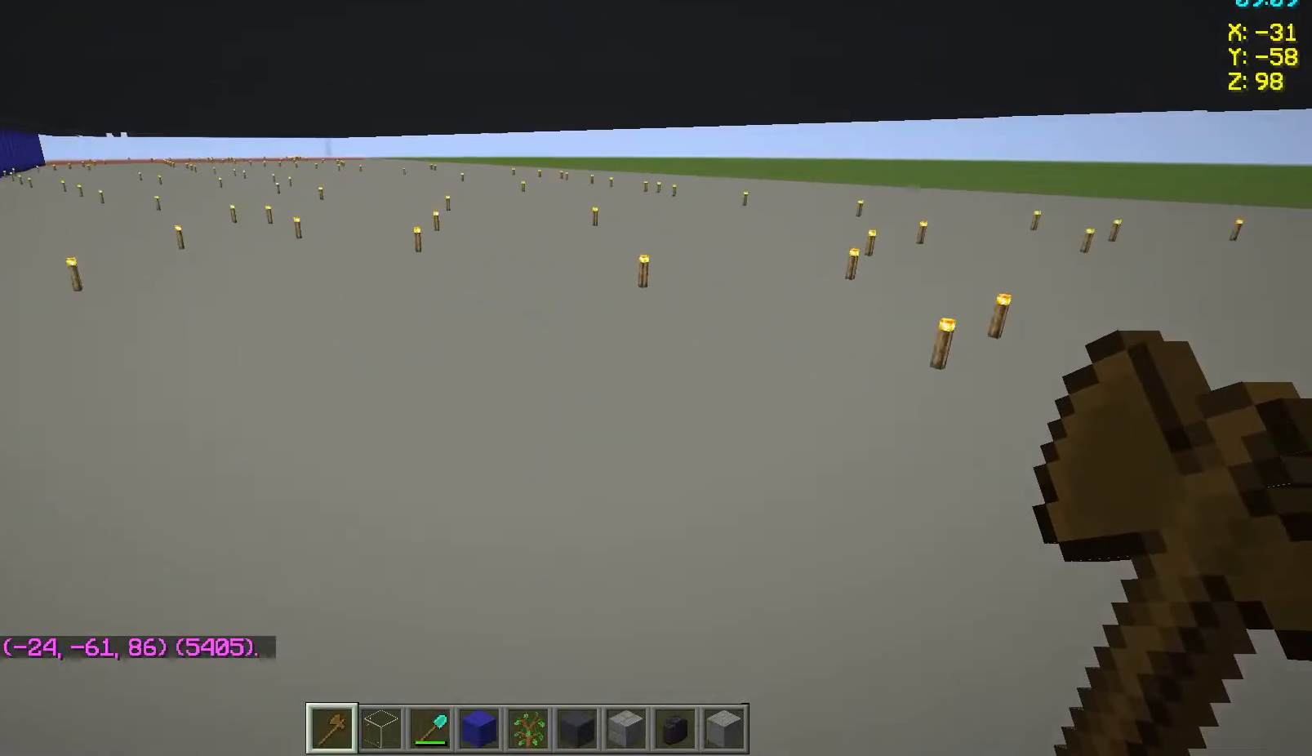
{"keys": ["w"], "mouse": [], "events": []}
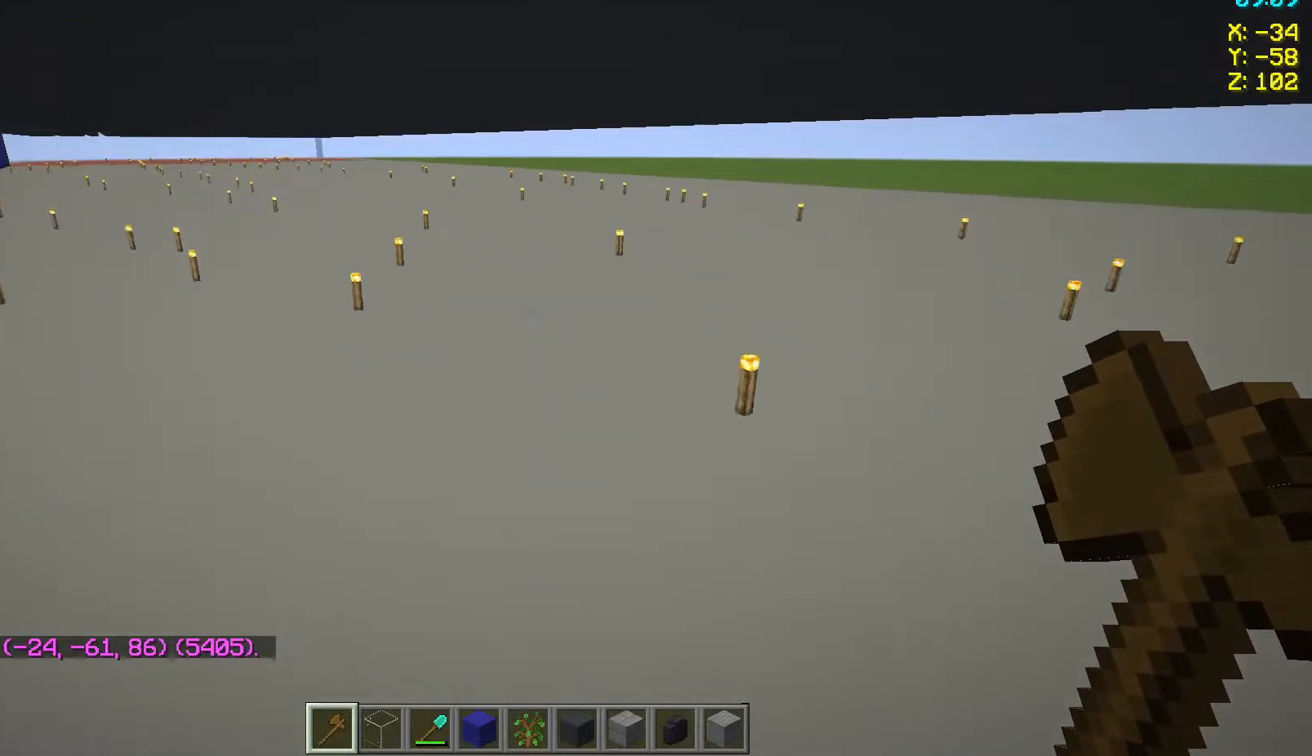
{"keys": ["w"], "mouse": [], "events": []}
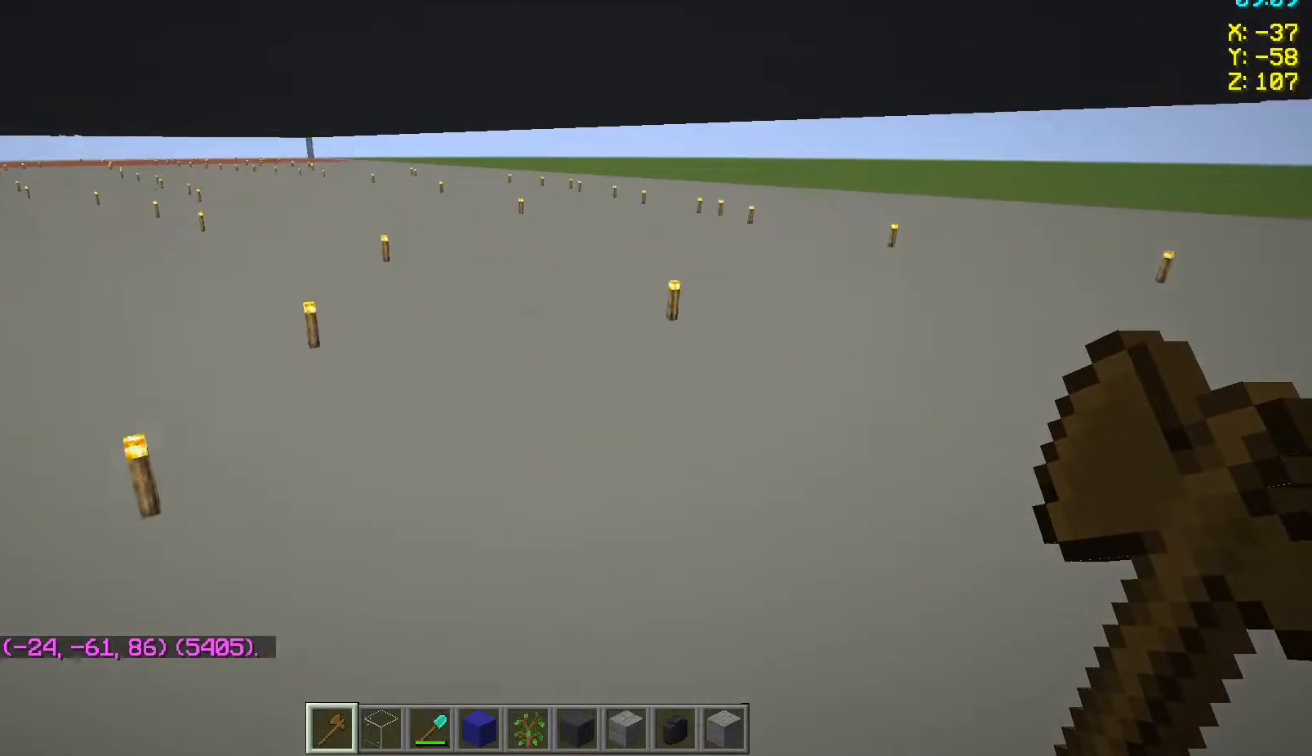
{"keys": ["d", "w"], "mouse": [], "events": [[433, "d", "down"]]}
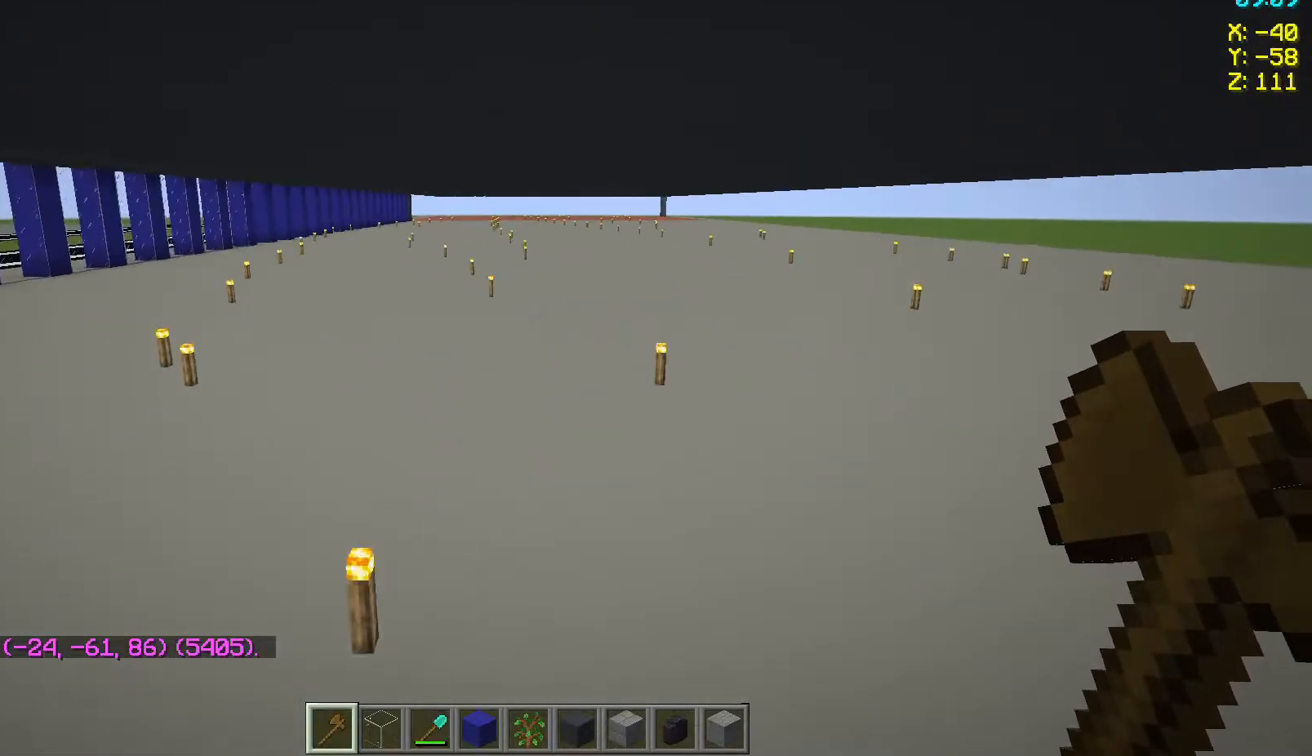
{"keys": ["d", "w"], "mouse": [], "events": []}
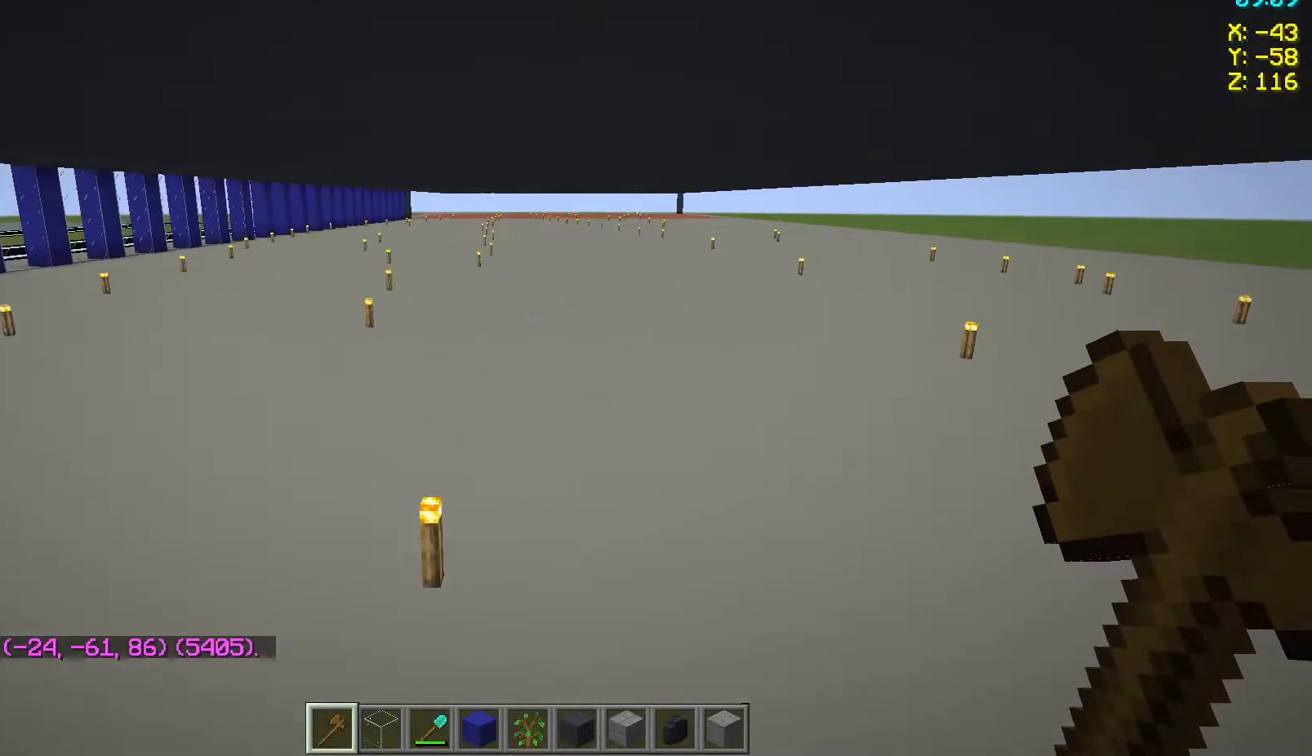
{"keys": ["d", "w"], "mouse": [], "events": []}
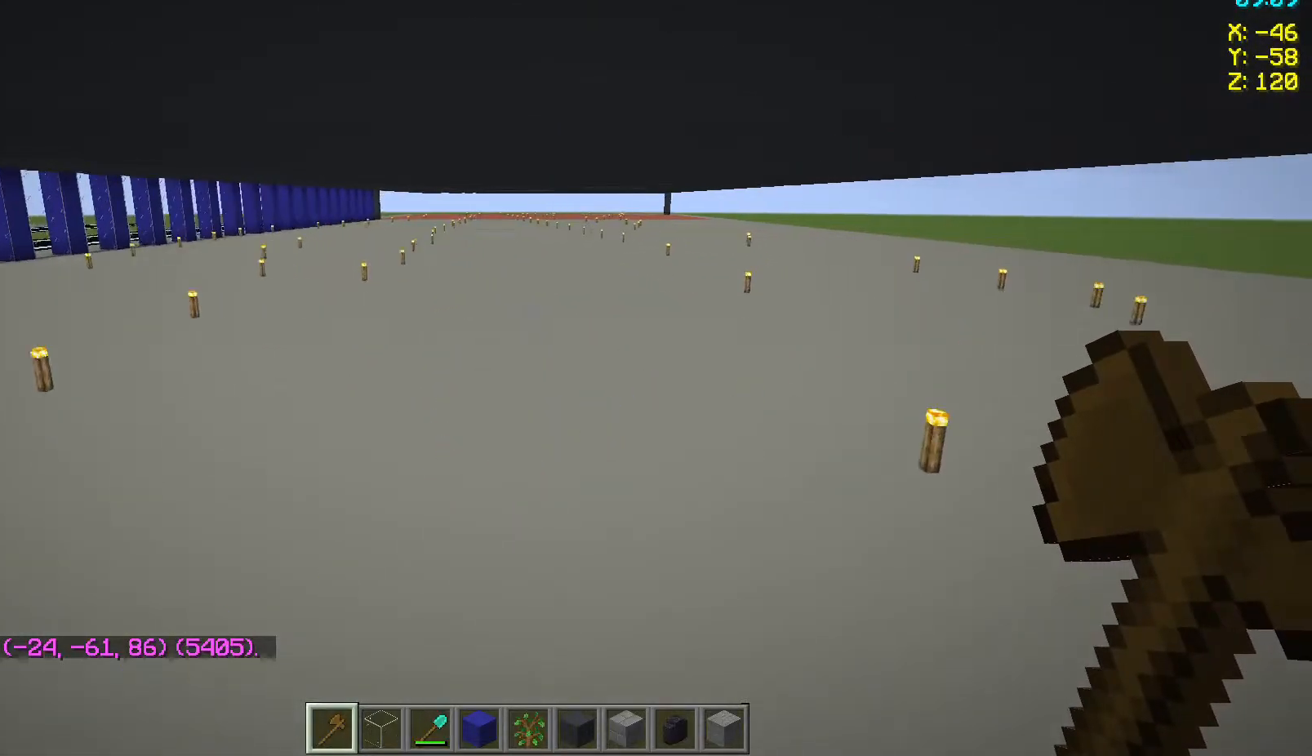
{"keys": ["w"], "mouse": [], "events": [[17, "d", "up"]]}
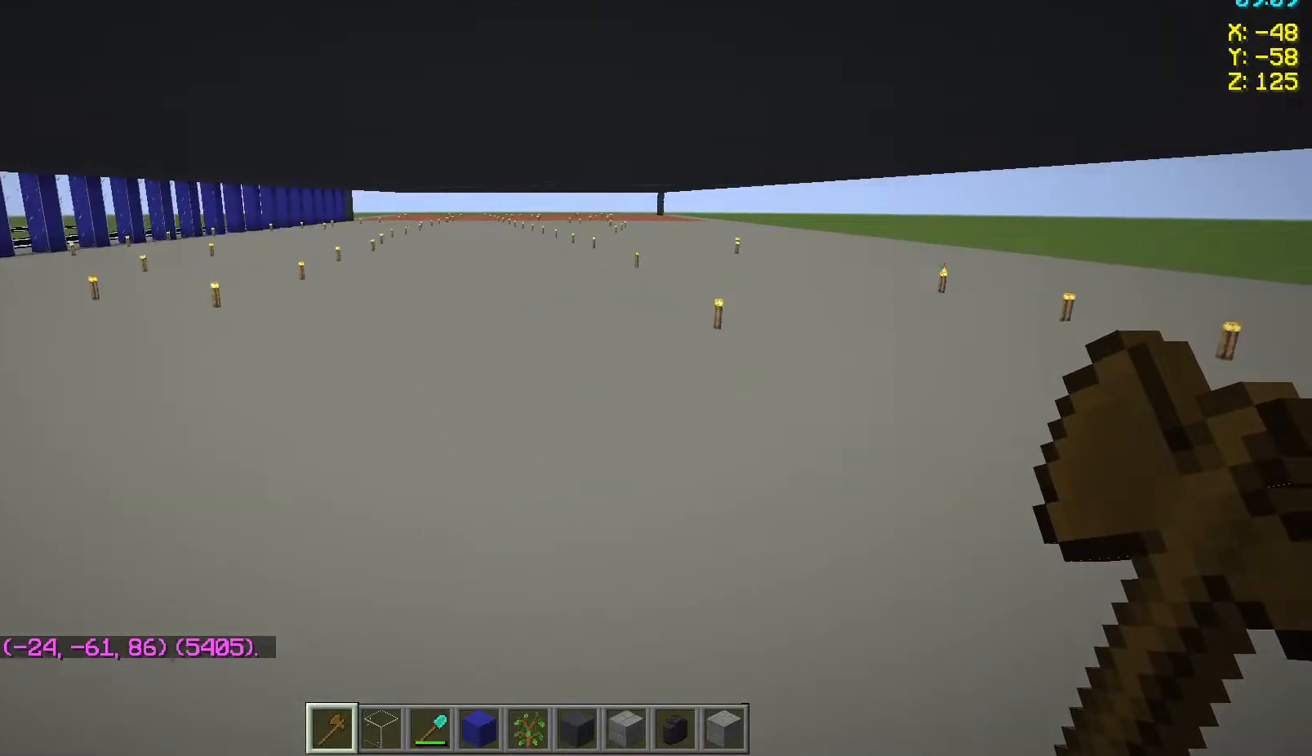
{"keys": ["w"], "mouse": [], "events": []}
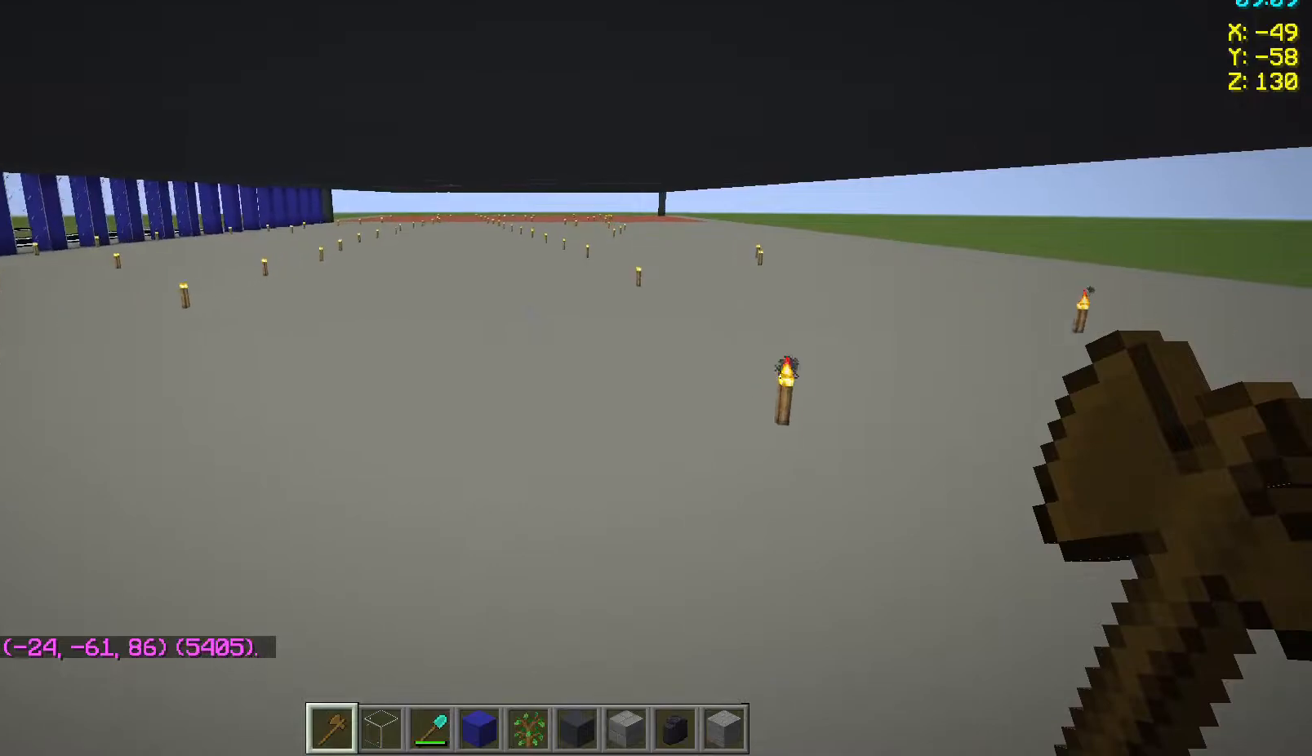
{"keys": ["w"], "mouse": [], "events": []}
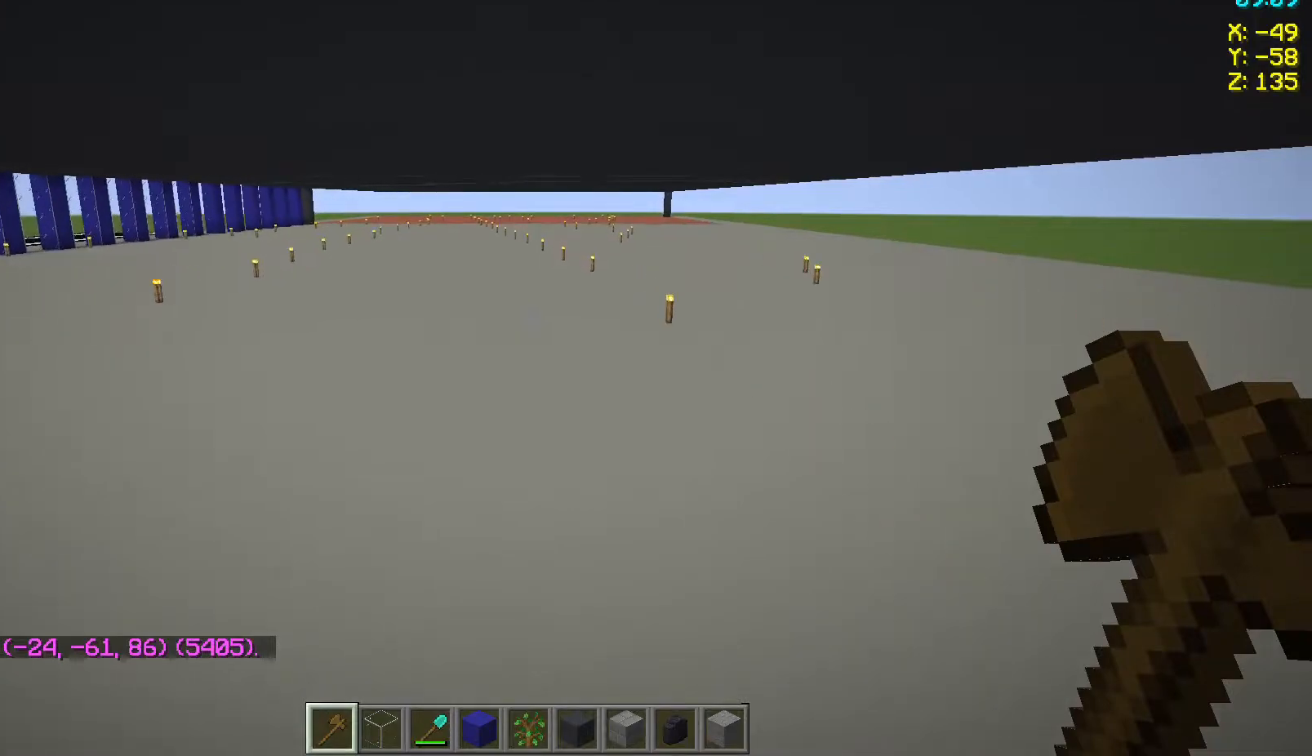
{"keys": ["w"], "mouse": [], "events": []}
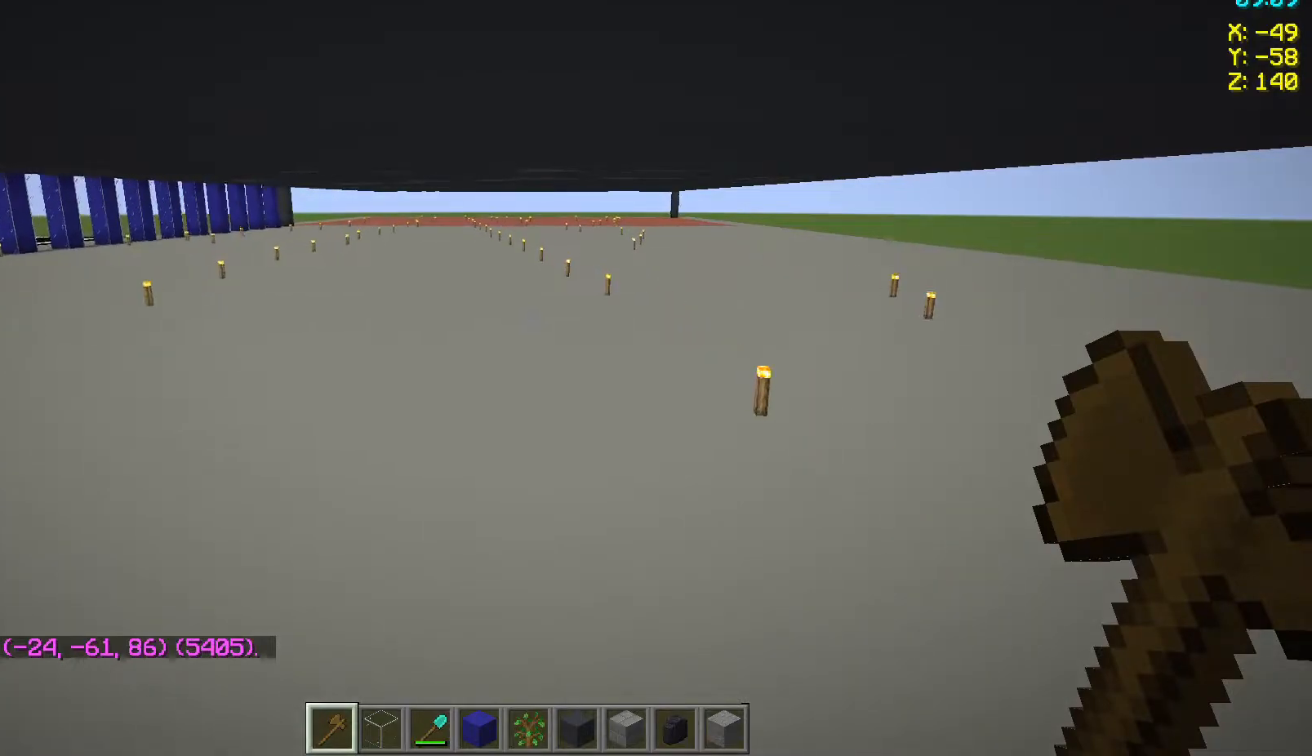
{"keys": ["w"], "mouse": [], "events": []}
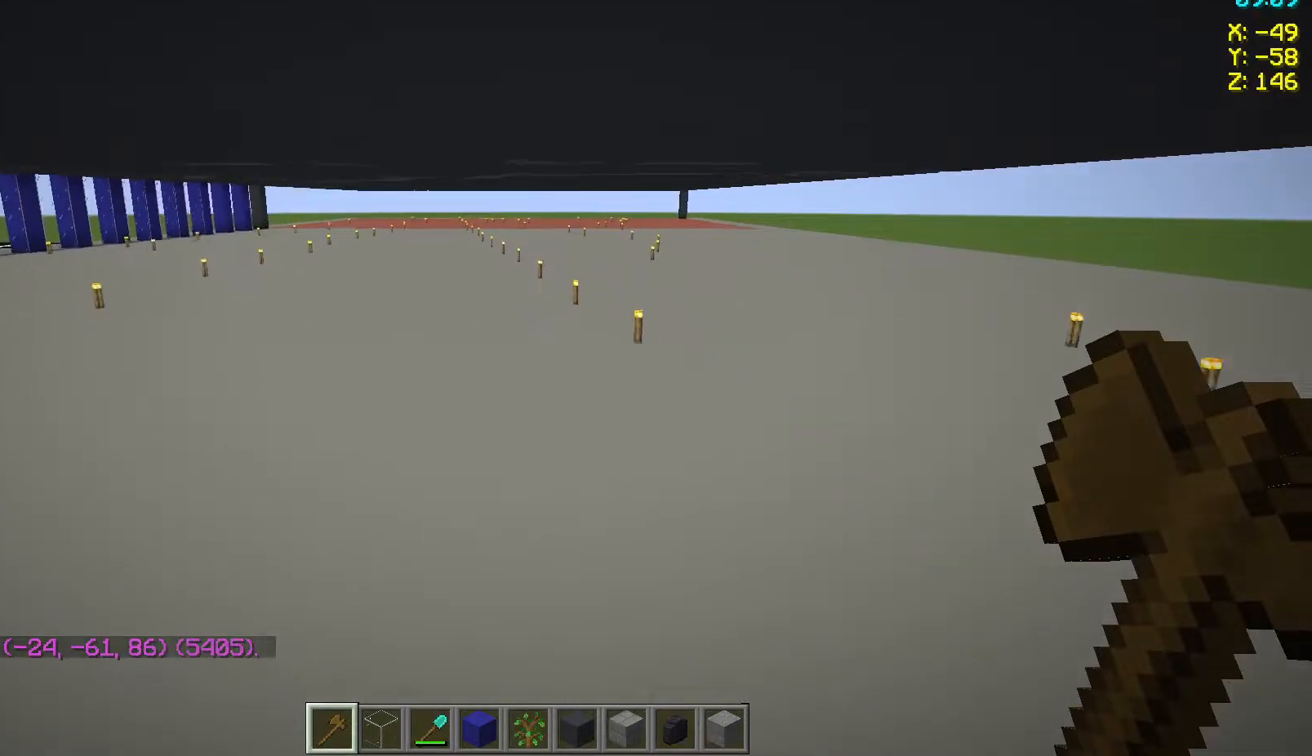
{"keys": ["w"], "mouse": [], "events": []}
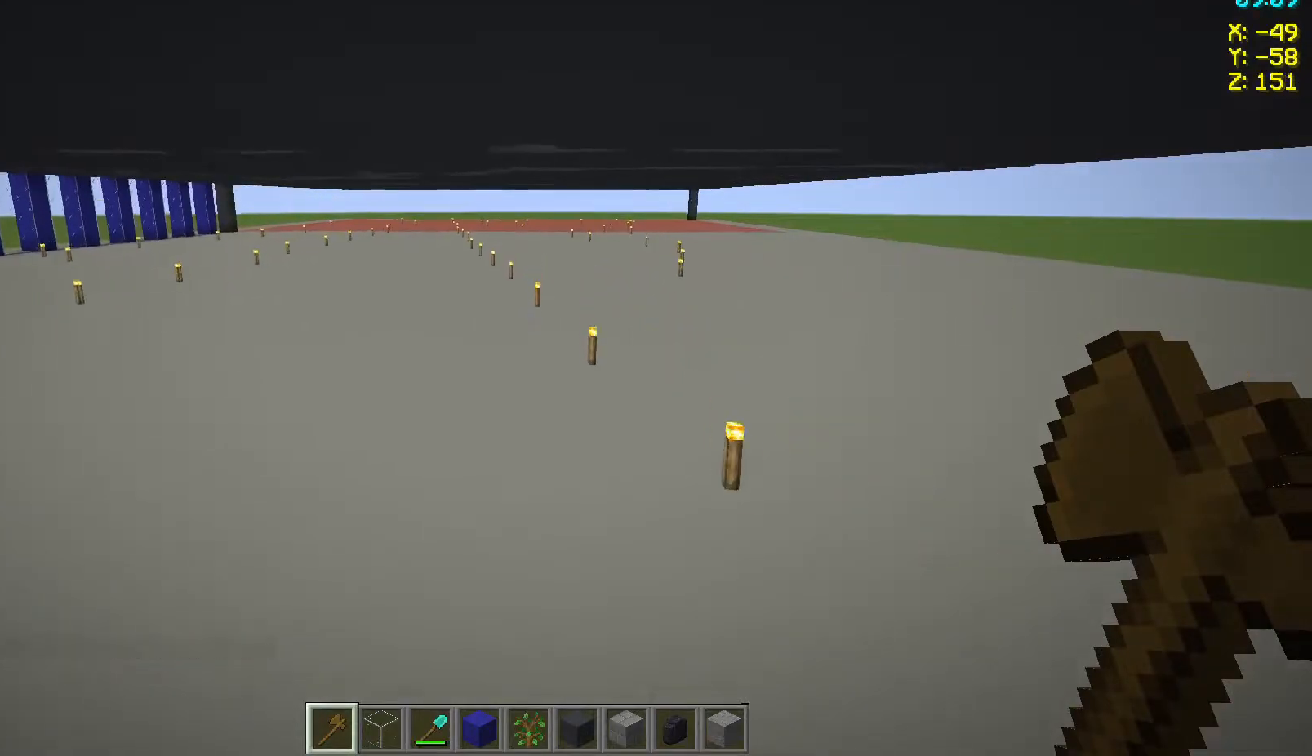
{"keys": ["d", "w"], "mouse": [], "events": [[383, "d", "down"]]}
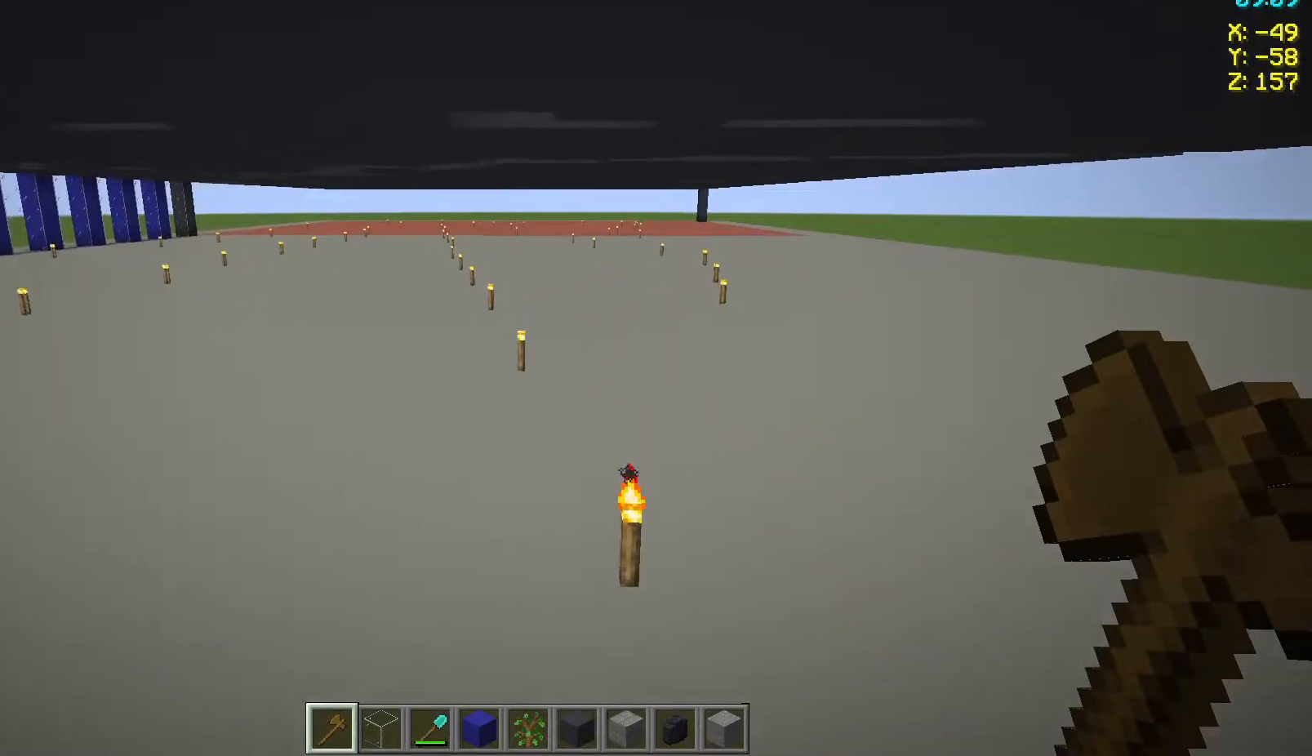
{"keys": ["d", "w"], "mouse": [], "events": []}
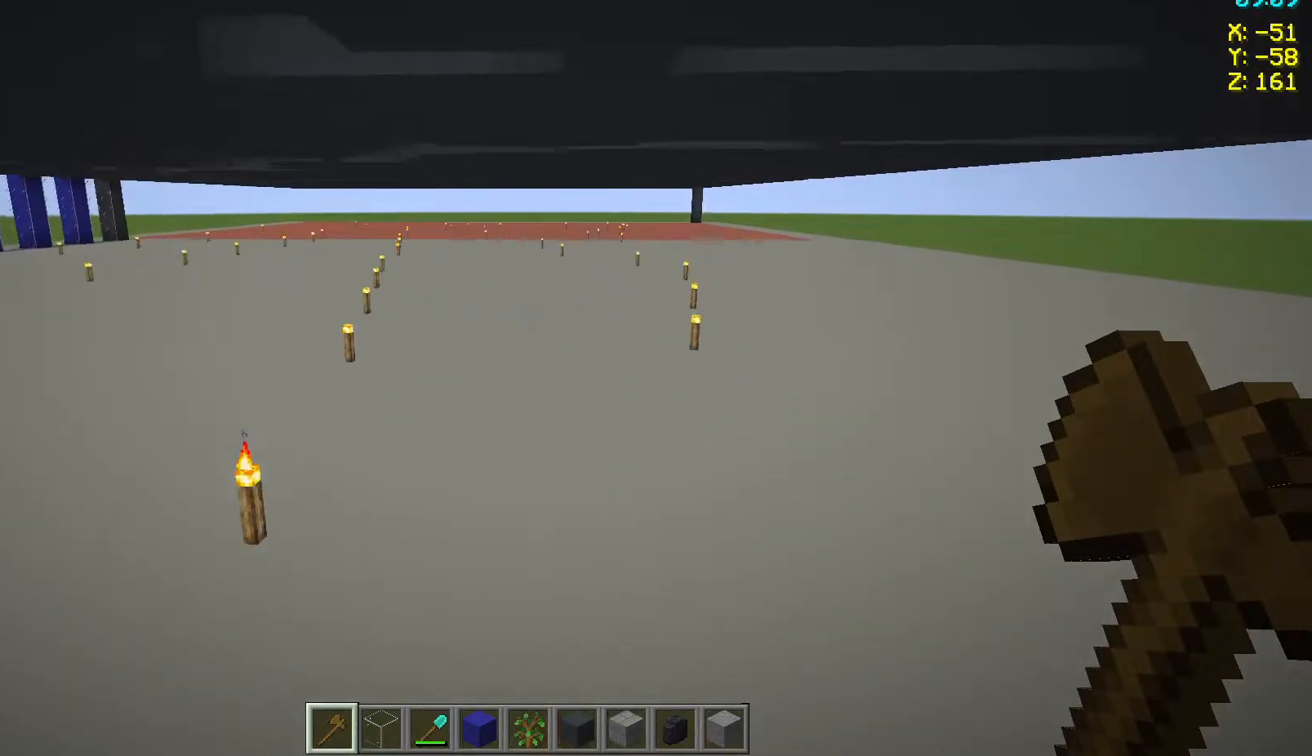
{"keys": ["d", "w"], "mouse": [], "events": []}
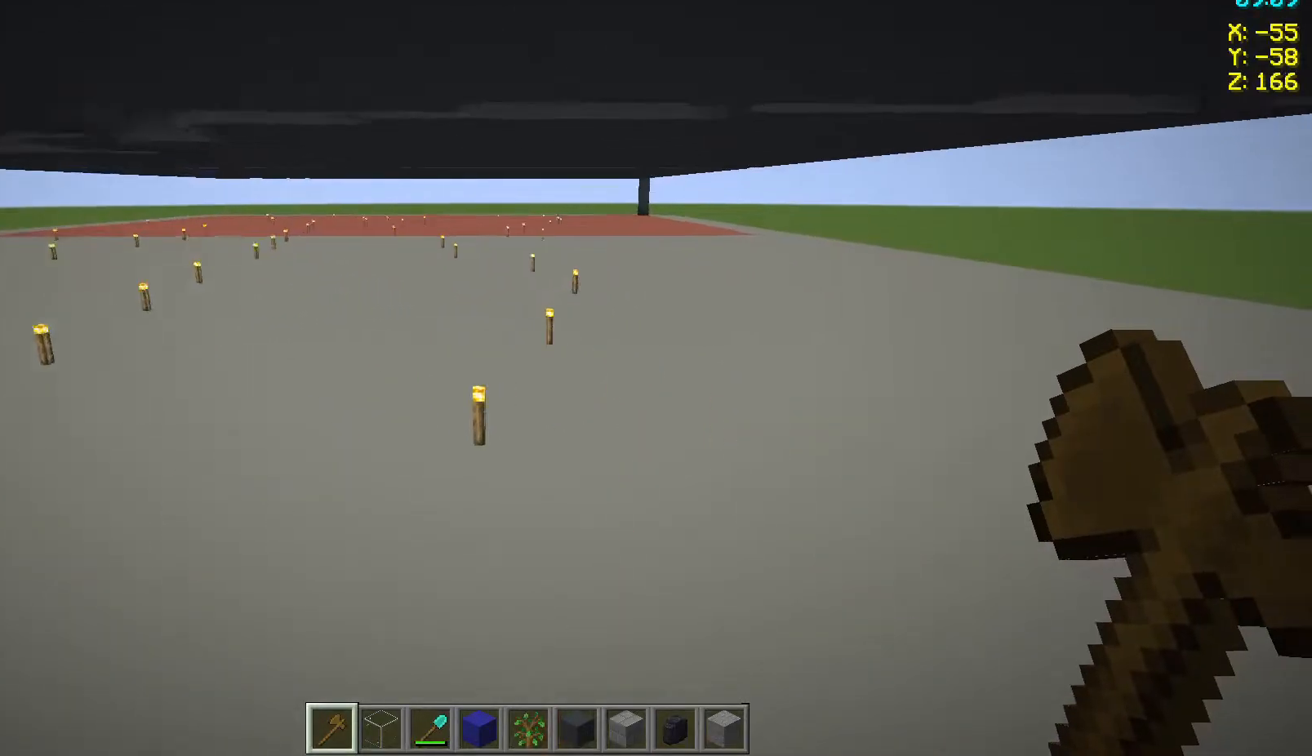
{"keys": ["w"], "mouse": [], "events": [[367, "d", "up"]]}
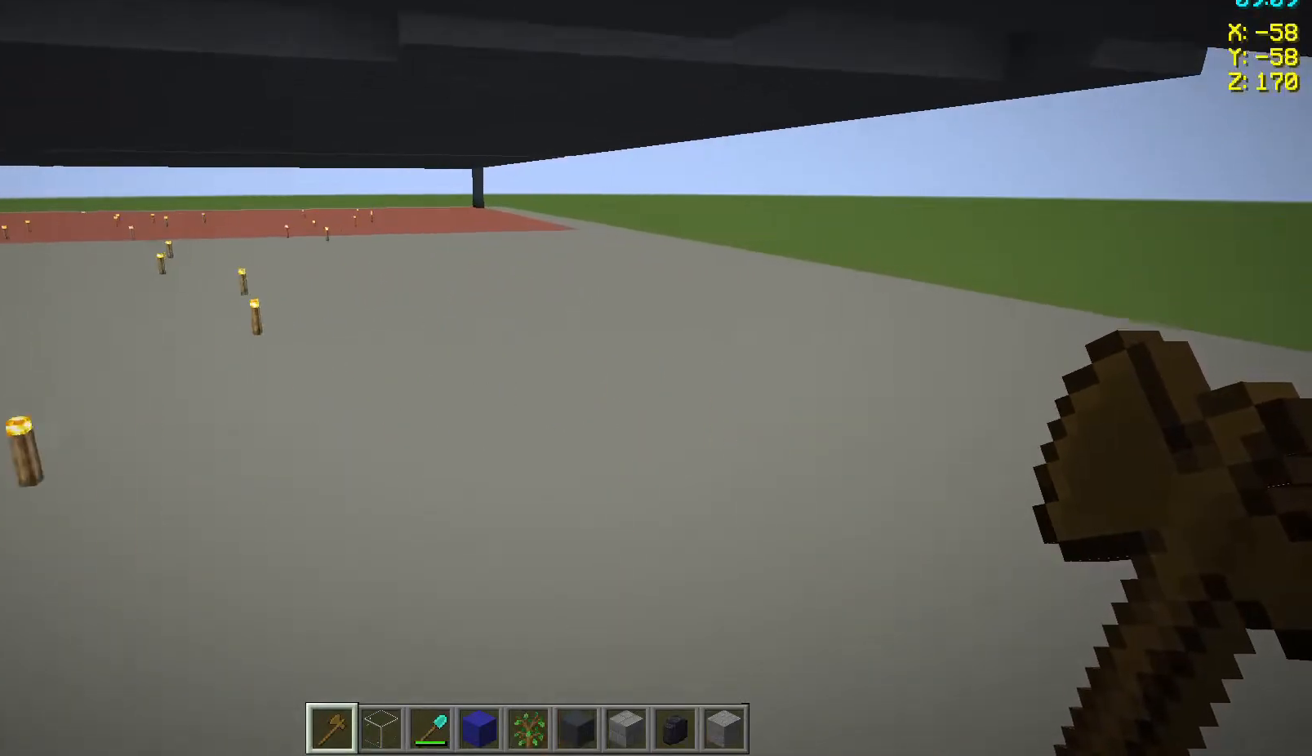
{"keys": ["w"], "mouse": [], "events": []}
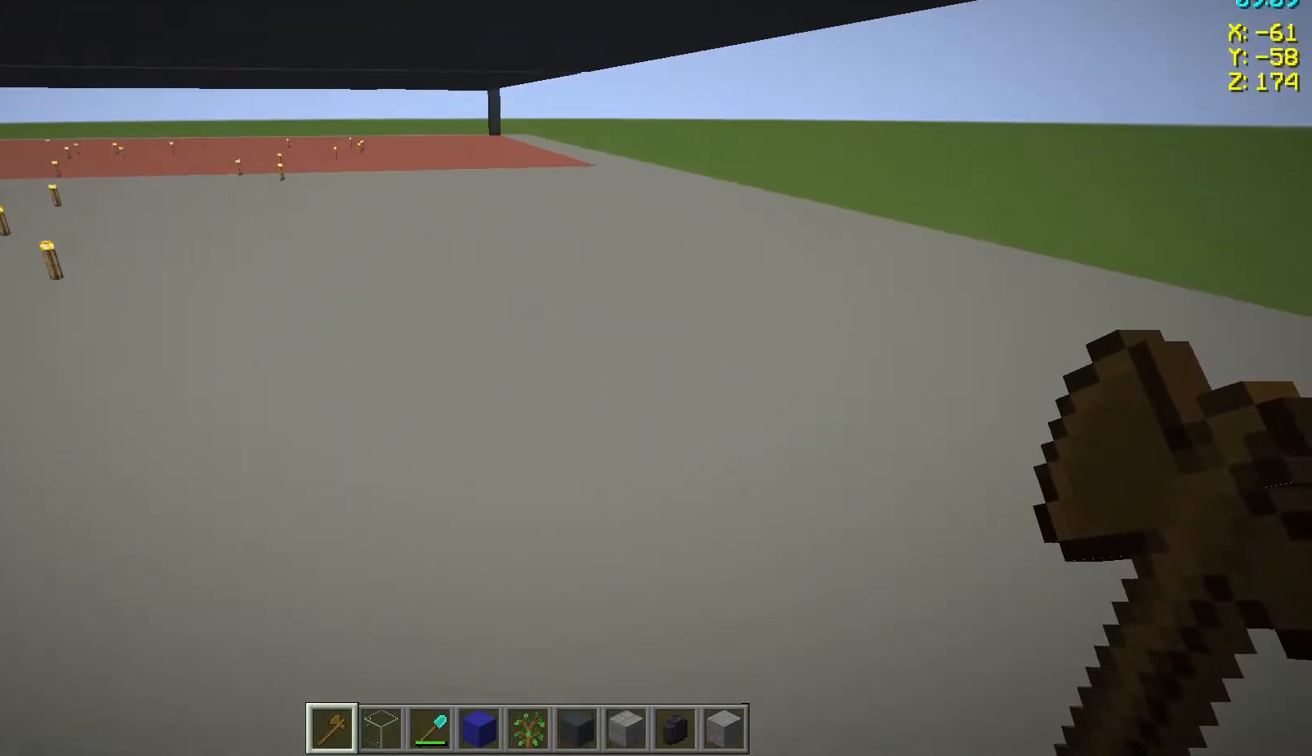
{"keys": ["w"], "mouse": [], "events": []}
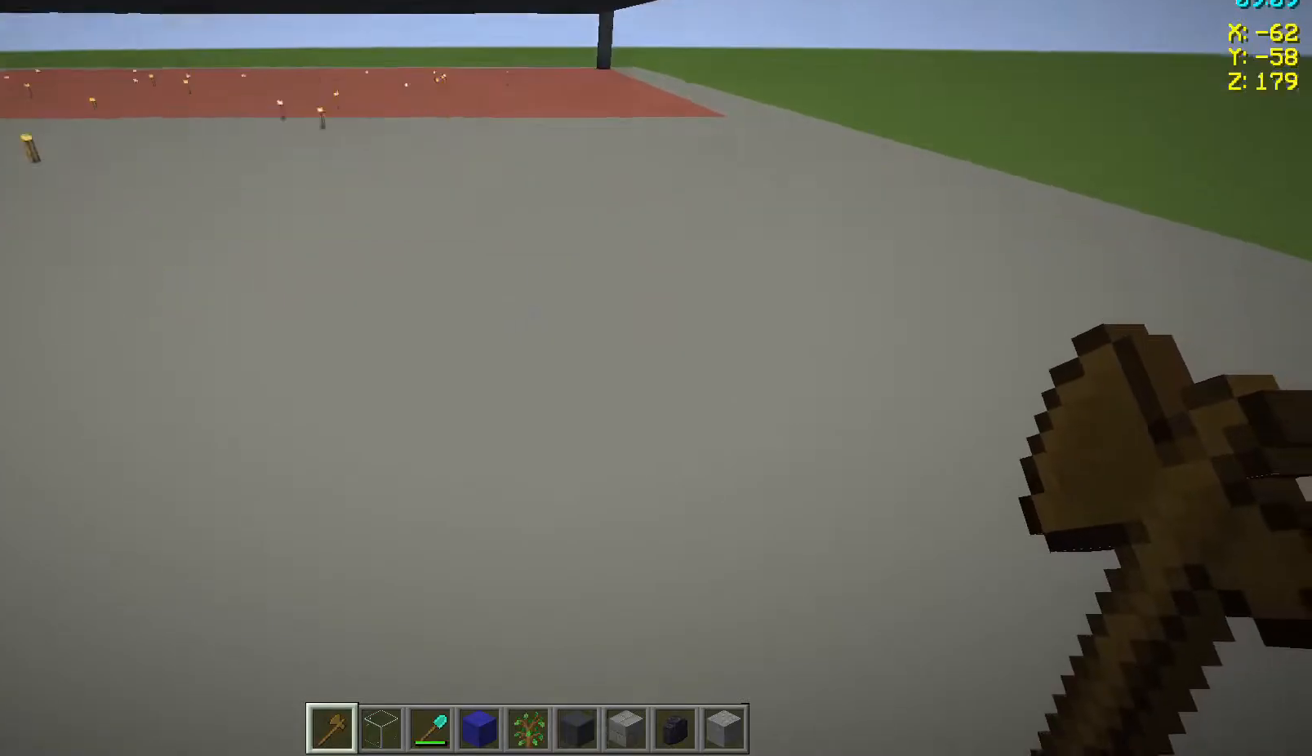
{"keys": ["w"], "mouse": [], "events": [[133, "d", "down"], [333, "d", "up"]]}
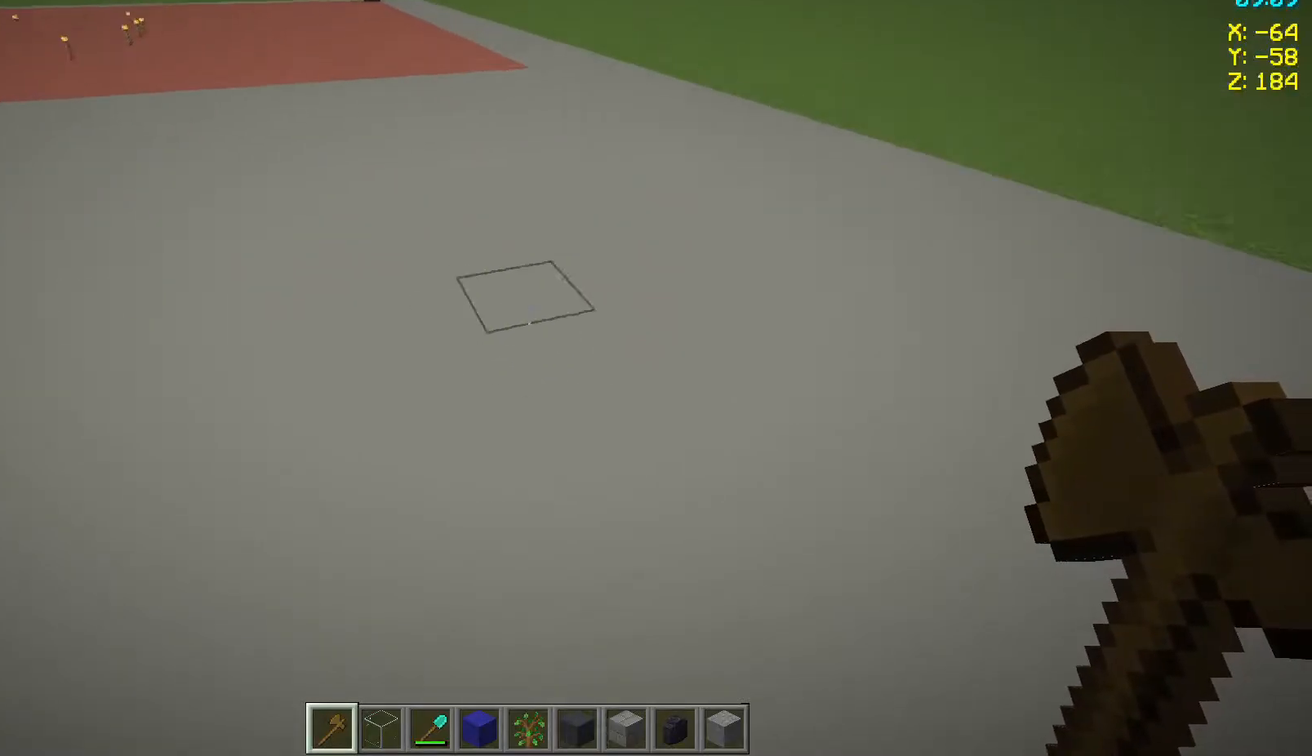
{"keys": ["w"], "mouse": [], "events": [[233, "d", "down"], [433, "d", "up"]]}
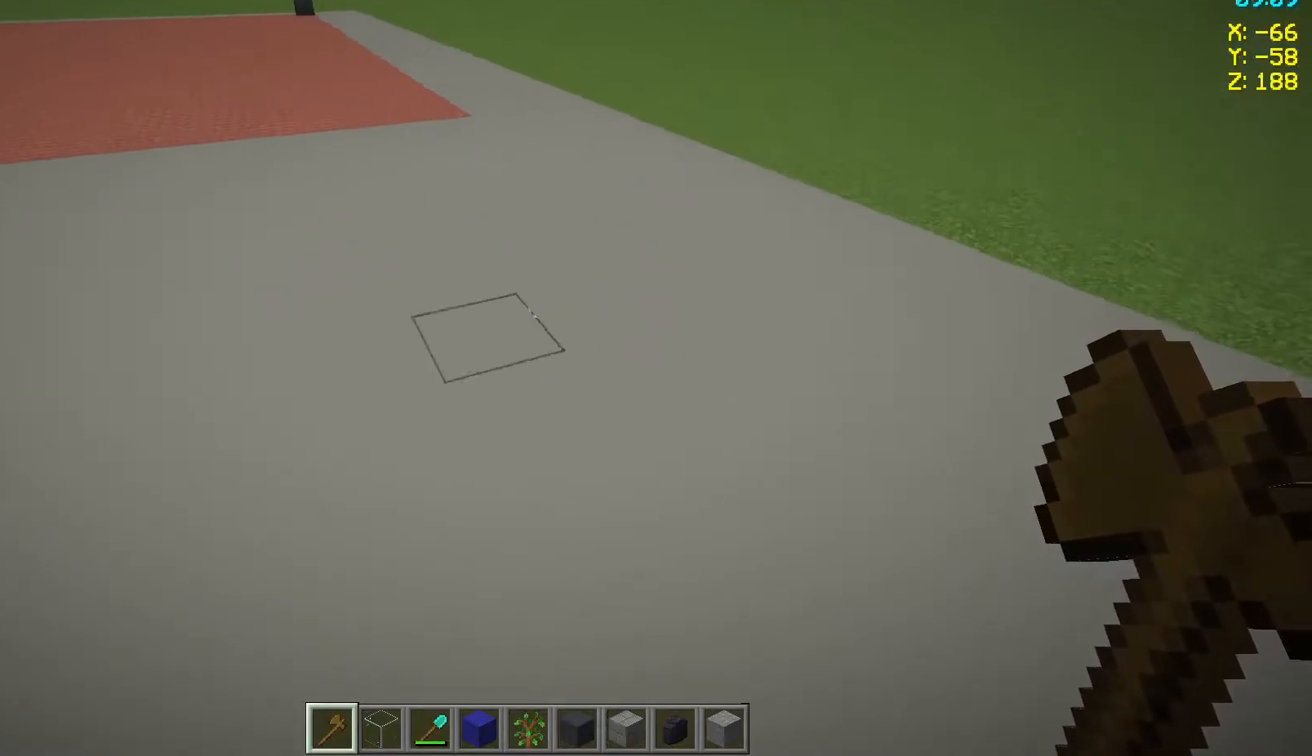
{"keys": [], "mouse": [], "events": [[333, "w", "up"]]}
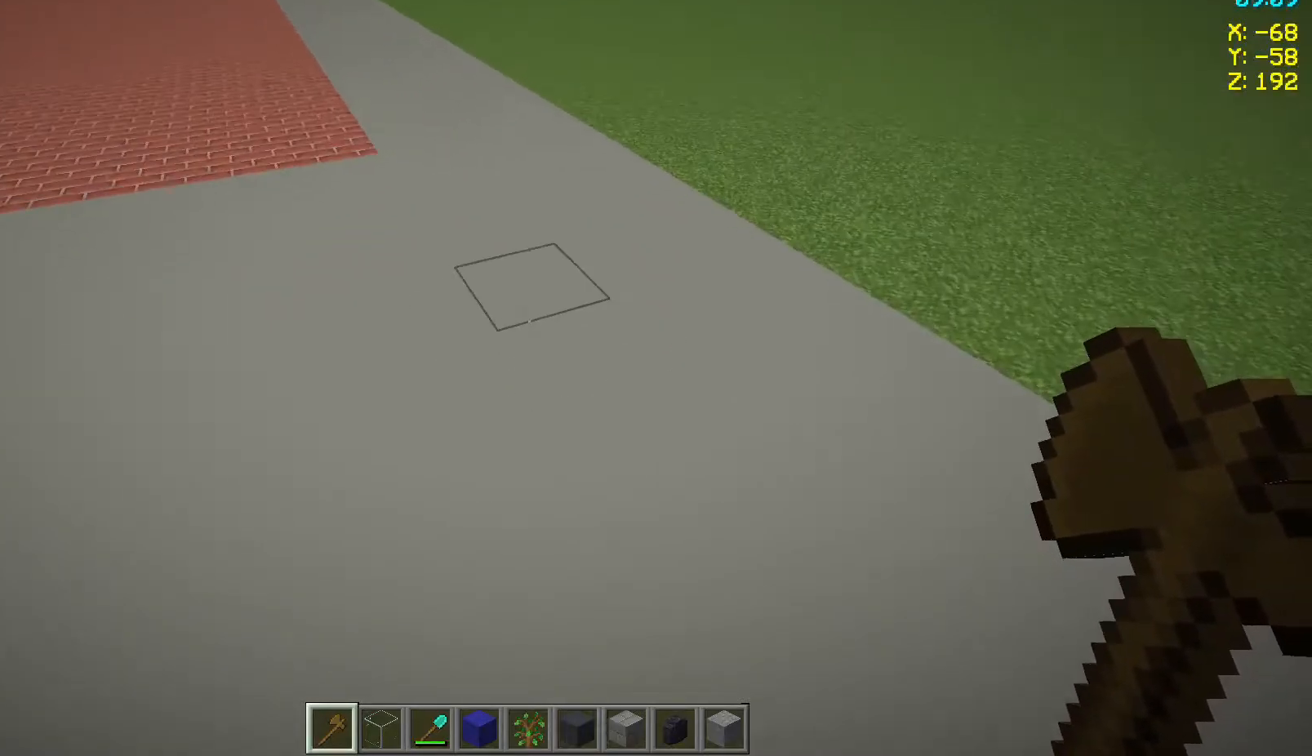
{"keys": ["w"], "mouse": [], "events": [[83, "space", "down"], [167, "space", "up"], [233, "space", "down"], [367, "space", "up"], [483, "w", "down"]]}
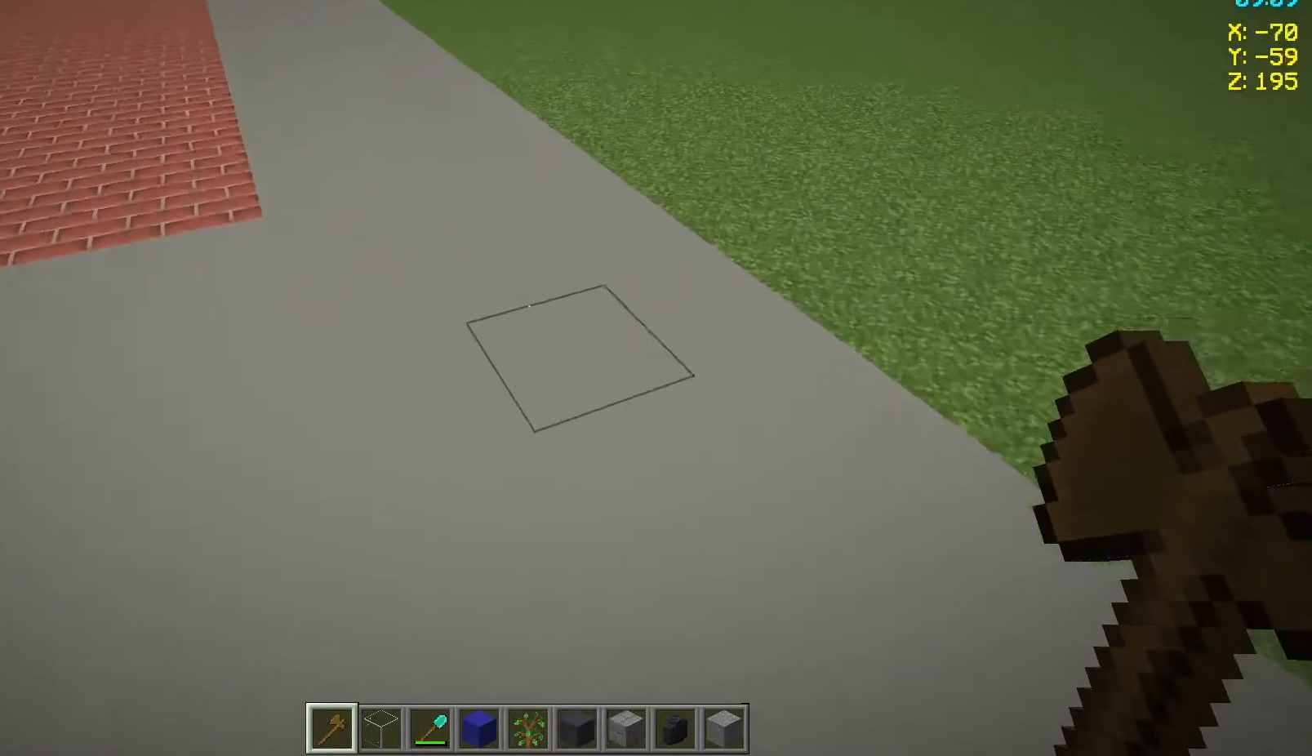
{"keys": ["w"], "mouse": [], "events": []}
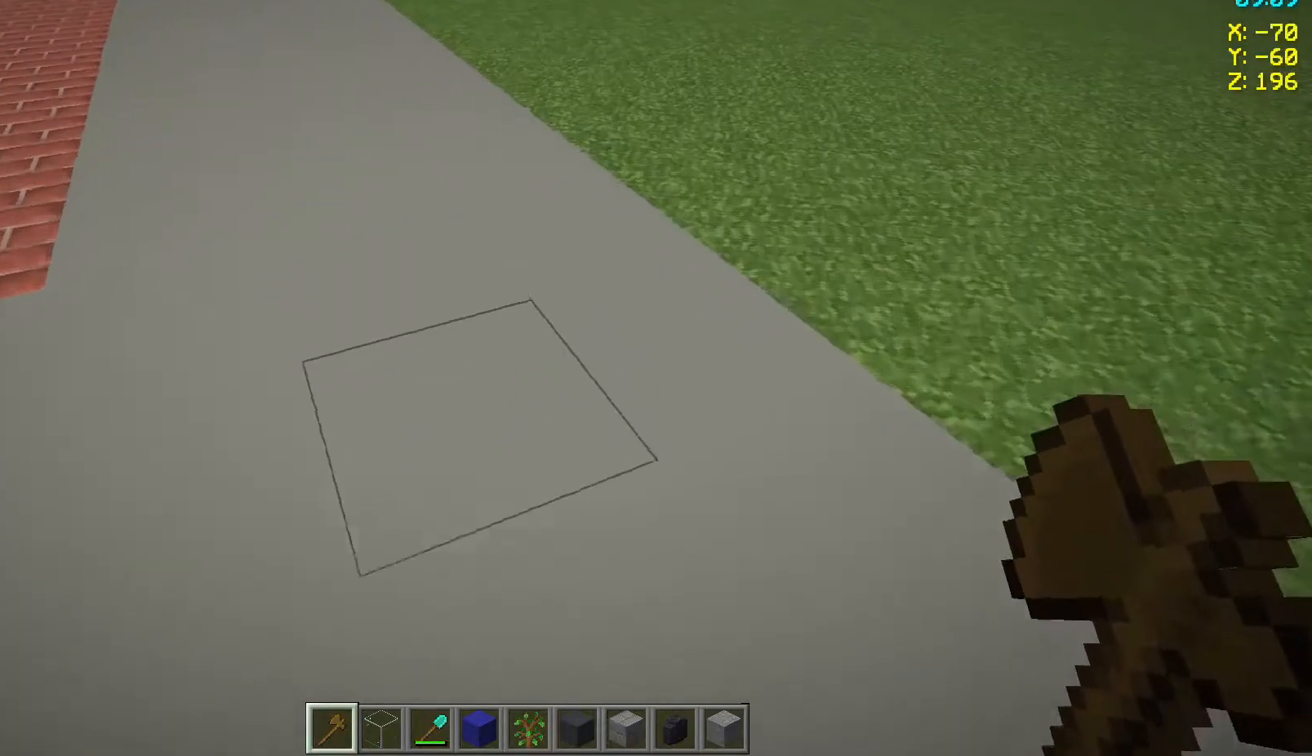
{"keys": [], "mouse": [], "events": [[117, "w", "up"]]}
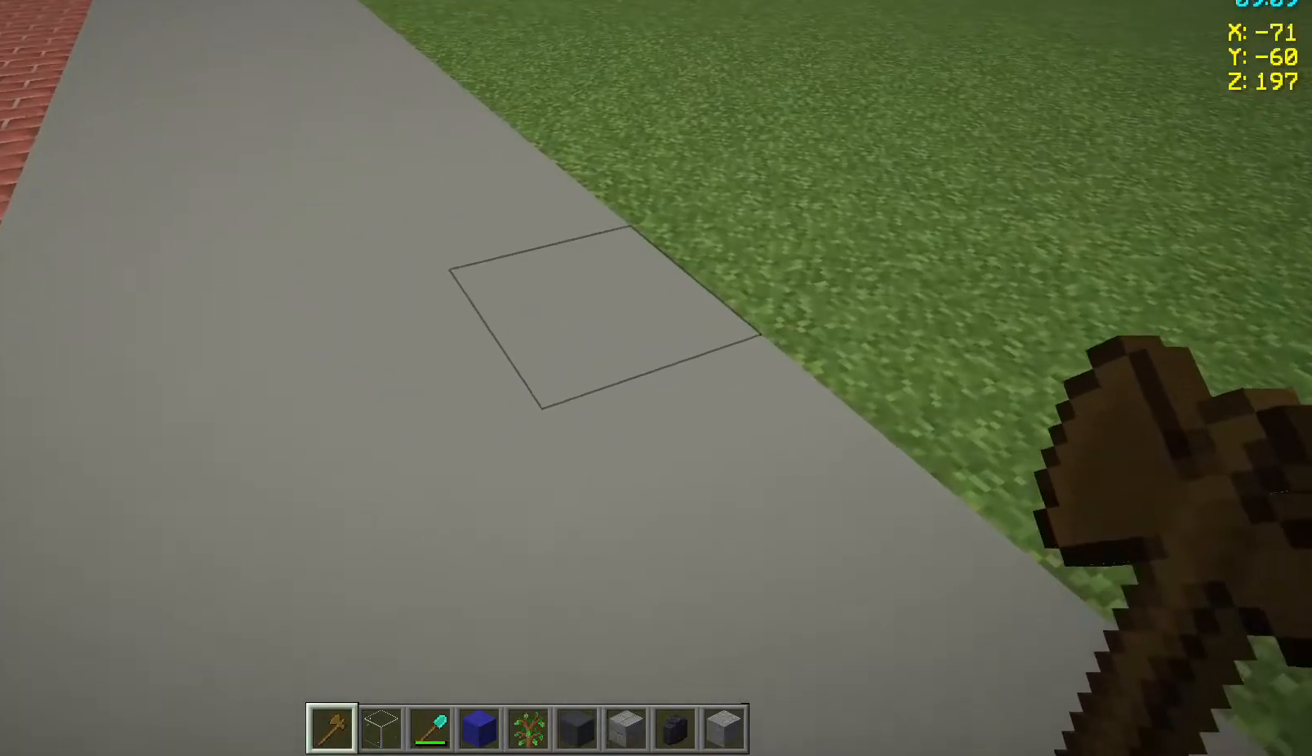
{"keys": [], "mouse": [], "events": [[133, "mouse_right", "down"], [267, "mouse_right", "up"]]}
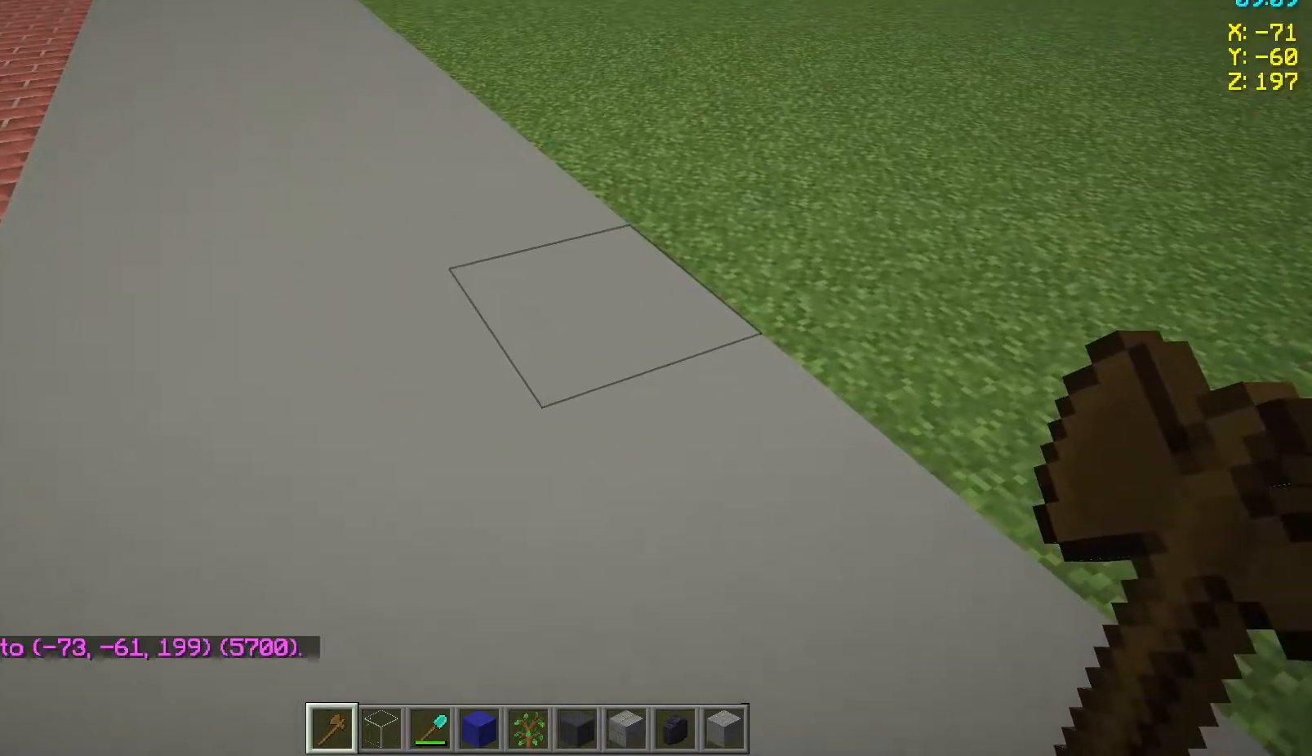
{"keys": ["space"], "mouse": [], "events": [[483, "space", "down"]]}
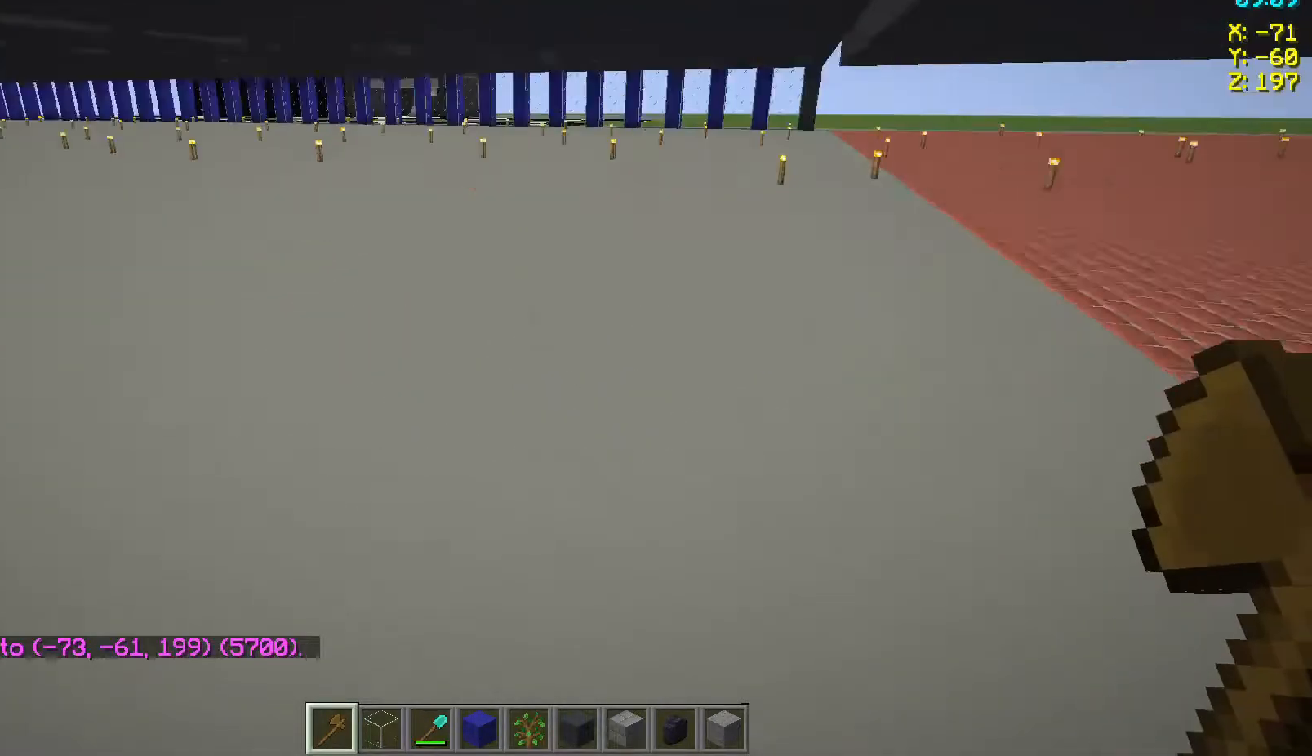
{"keys": [], "mouse": [], "events": [[67, "space", "up"], [183, "space", "down"], [333, "space", "up"]]}